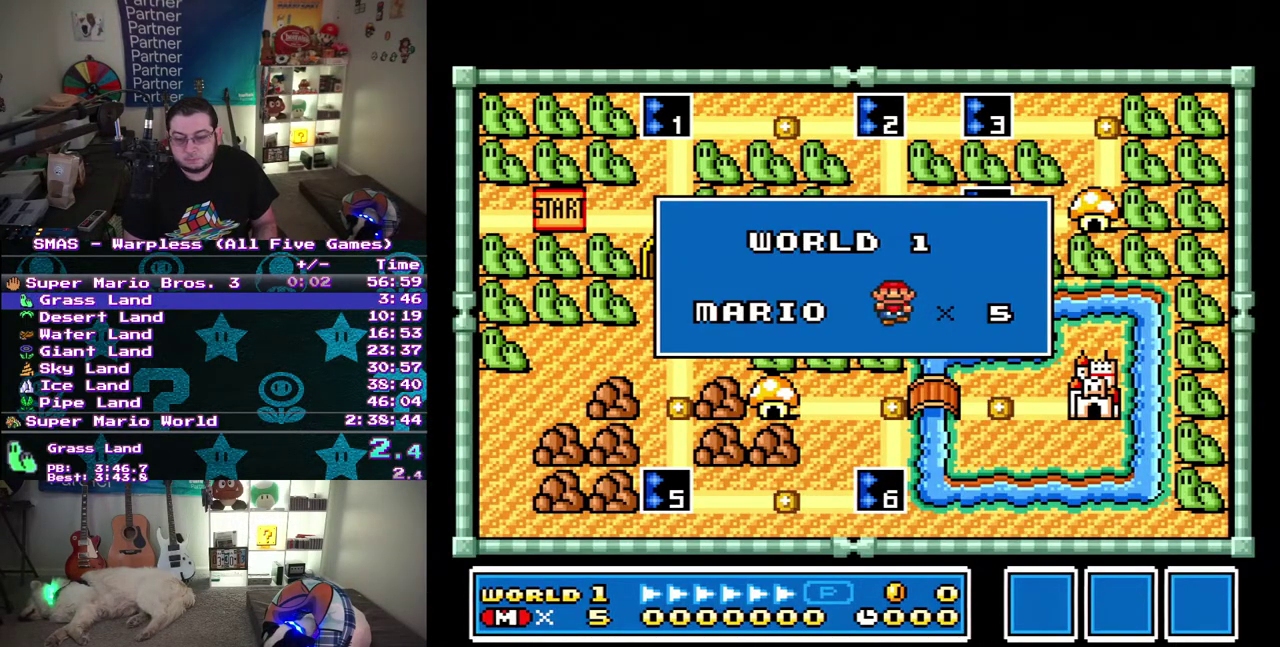
Gameplay with a controller (Nintendo layout); each line is a JSON object with the inputs held at the frame after it. "events" lists button and stick changes between this image and that frame as [ms after this image, input, new state], when the widget could be followed in between. Not read: A B L1 L3 R3.
{"buttons": [], "events": []}
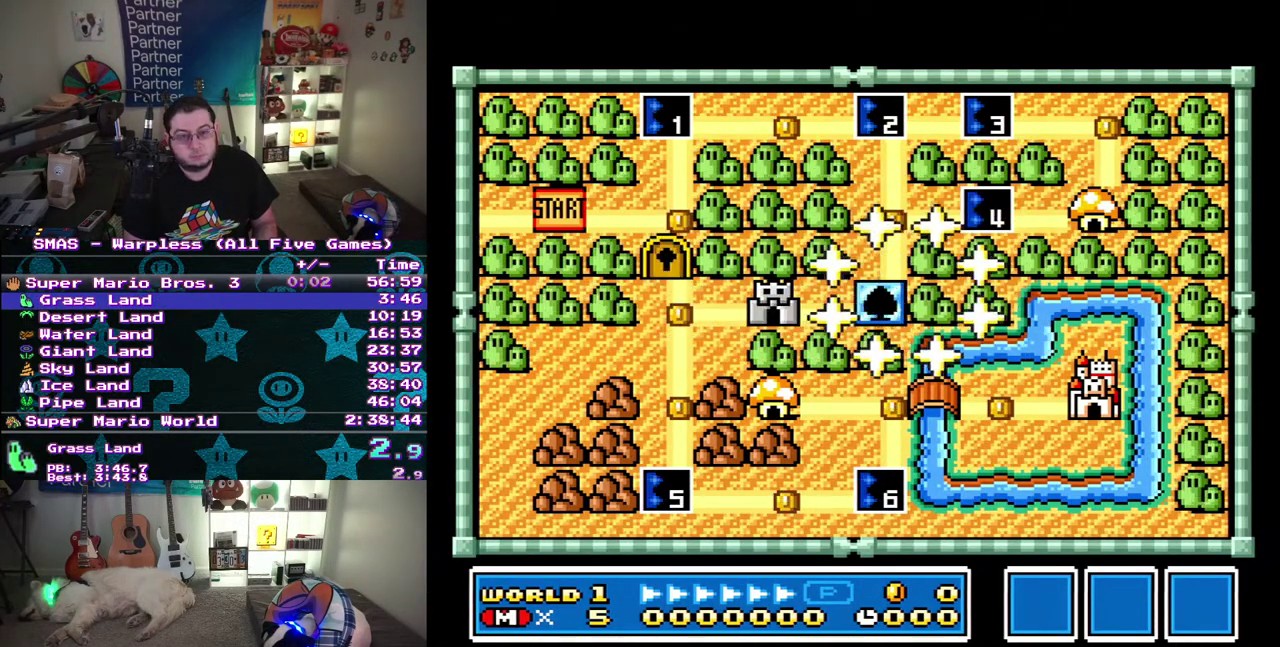
{"buttons": [], "events": []}
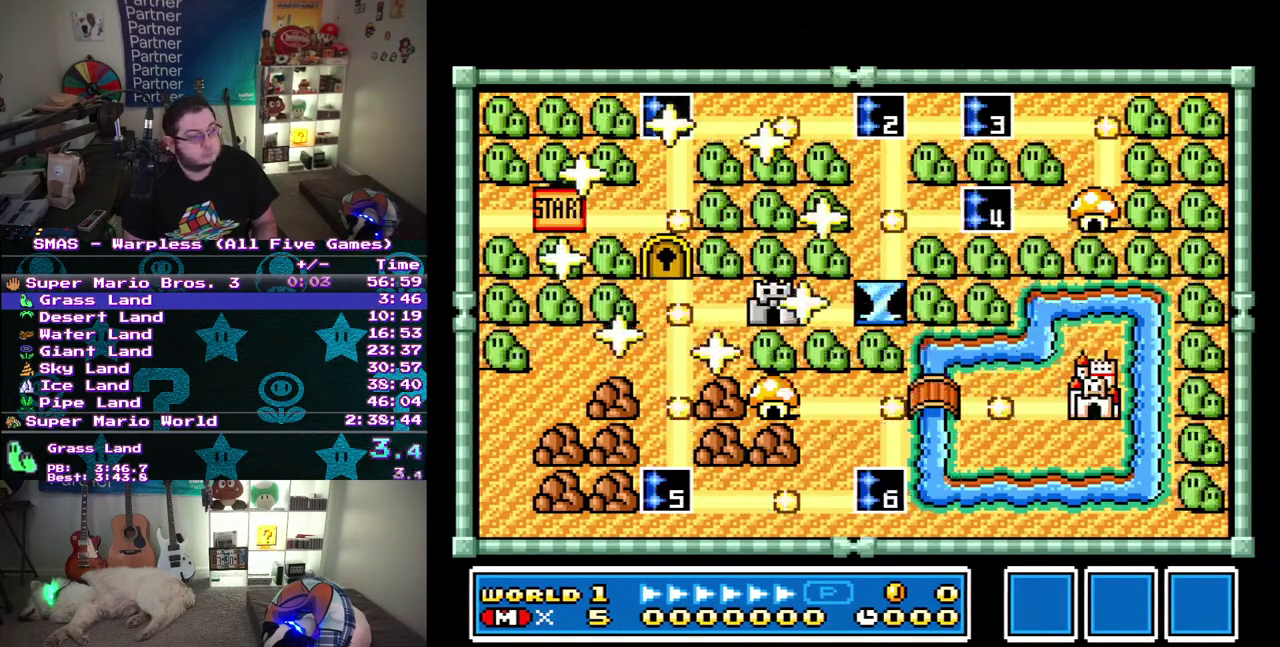
{"buttons": [], "events": [[250, "DPAD_RIGHT", "down"], [450, "DPAD_RIGHT", "up"]]}
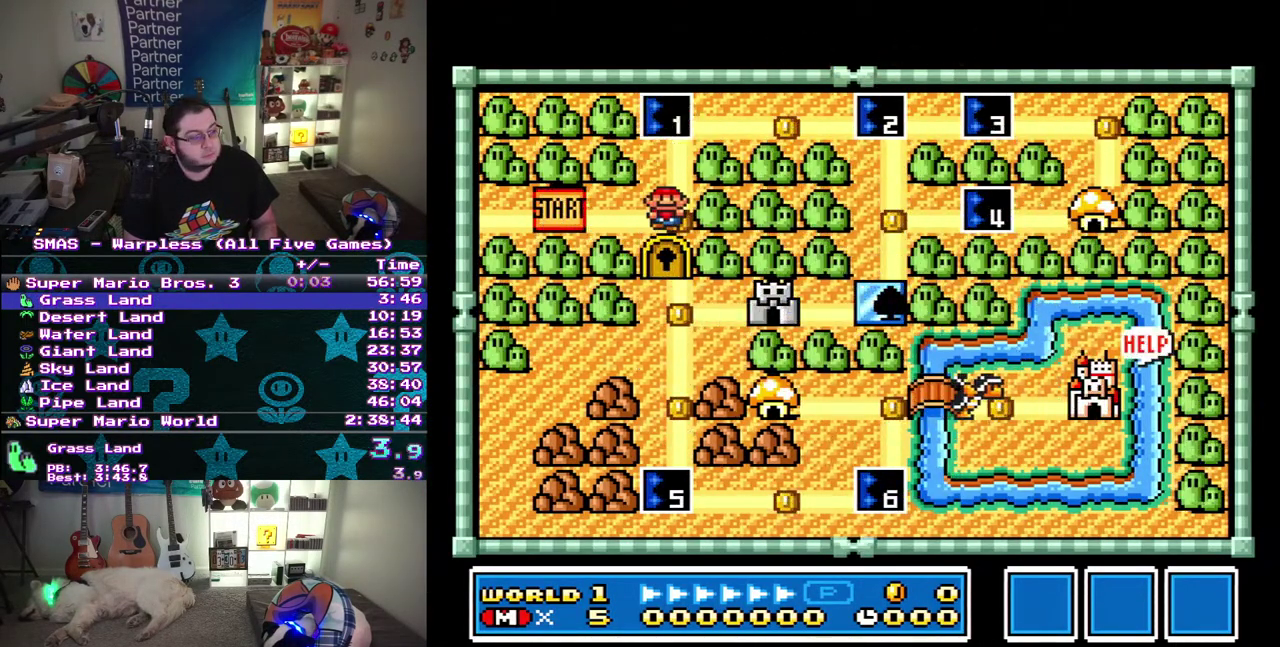
{"buttons": [], "events": [[67, "DPAD_UP", "down"], [250, "DPAD_UP", "up"]]}
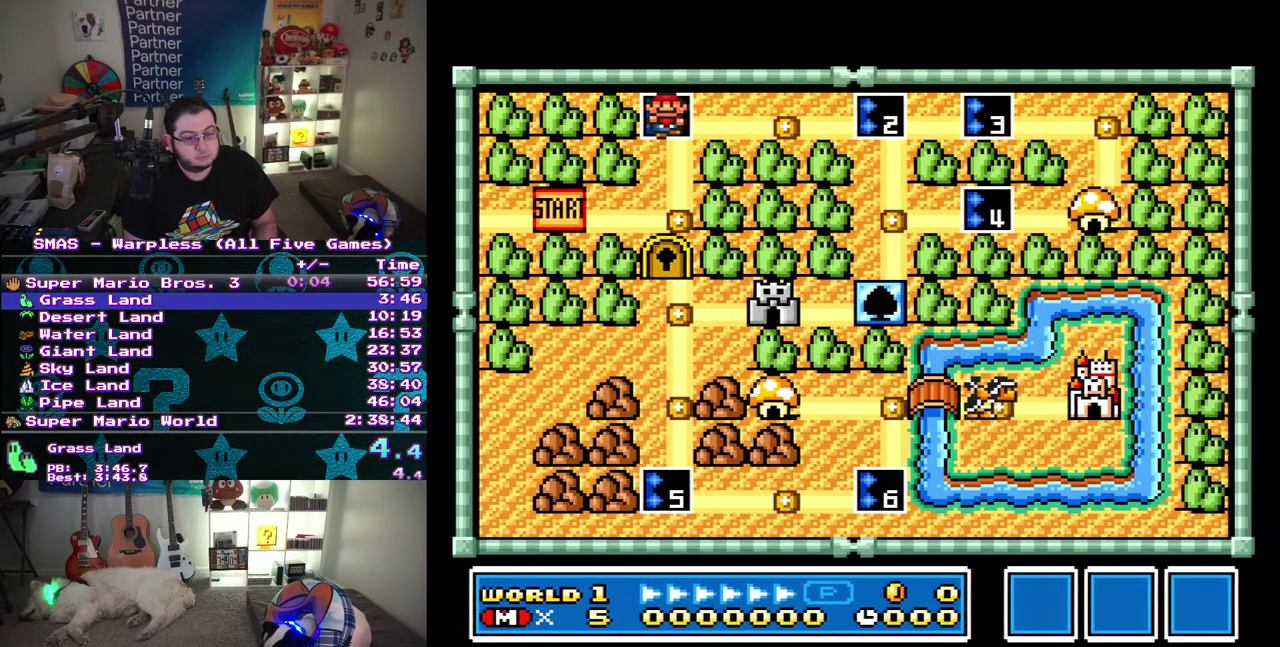
{"buttons": ["DPAD_RIGHT"], "events": [[167, "DPAD_RIGHT", "down"]]}
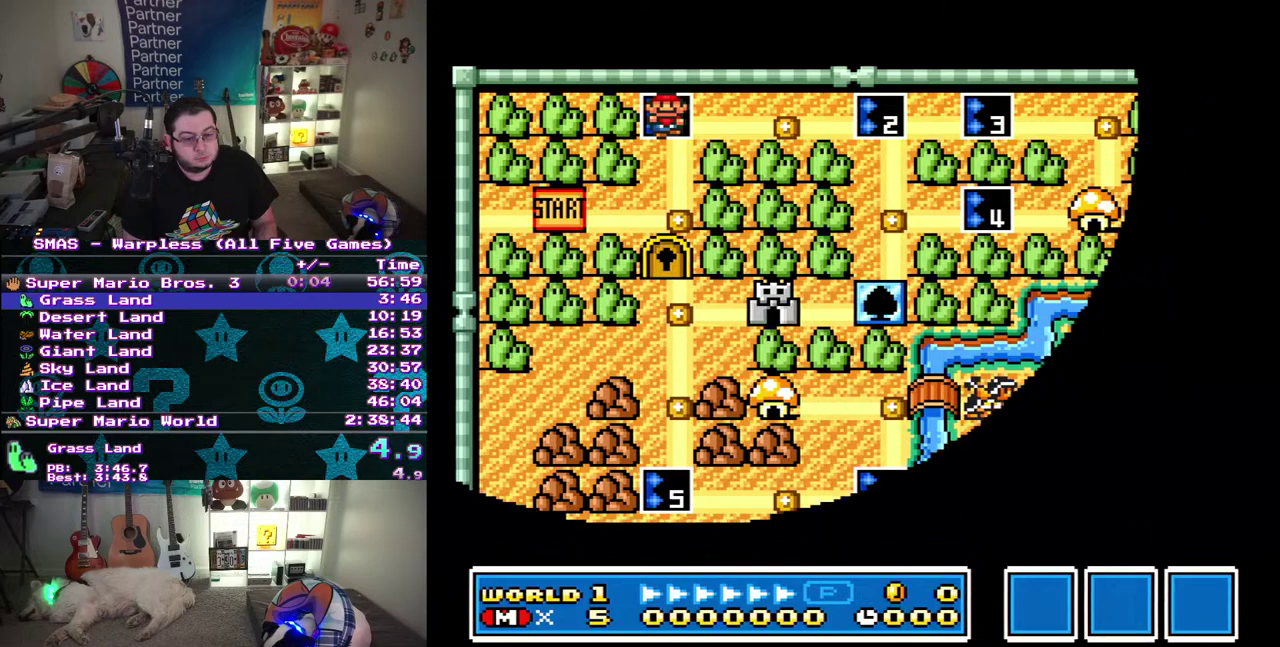
{"buttons": ["DPAD_RIGHT"], "events": []}
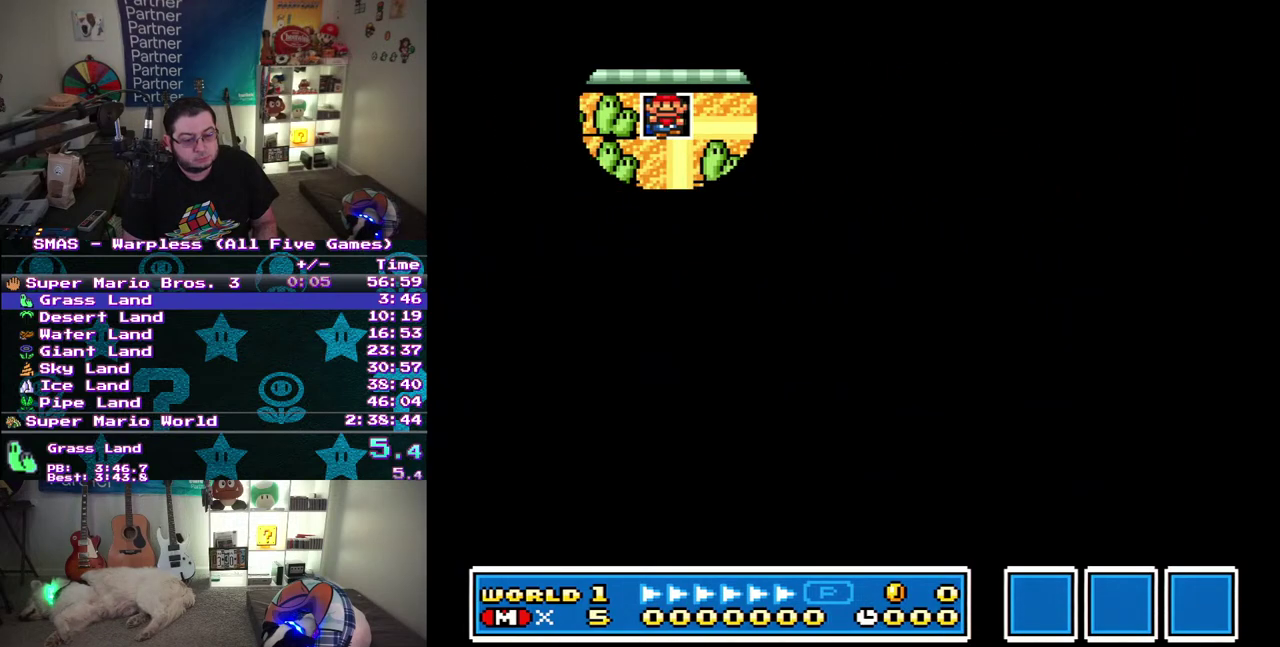
{"buttons": ["DPAD_RIGHT"], "events": []}
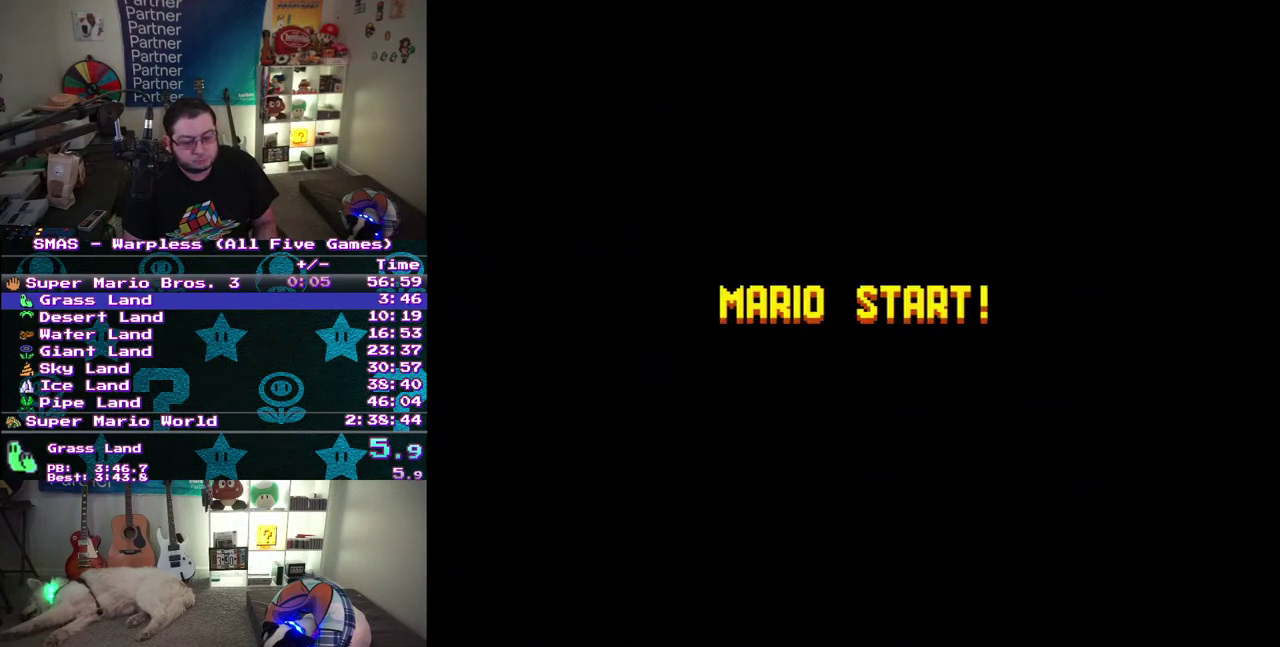
{"buttons": ["DPAD_RIGHT"], "events": []}
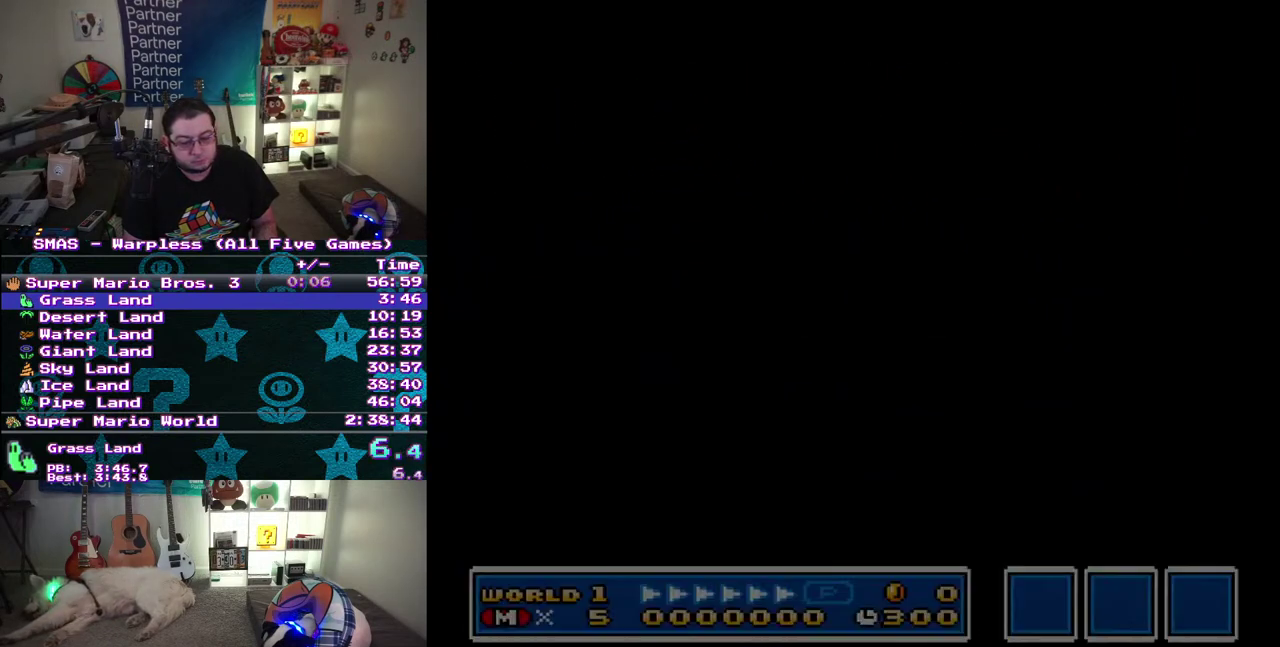
{"buttons": ["DPAD_RIGHT"], "events": []}
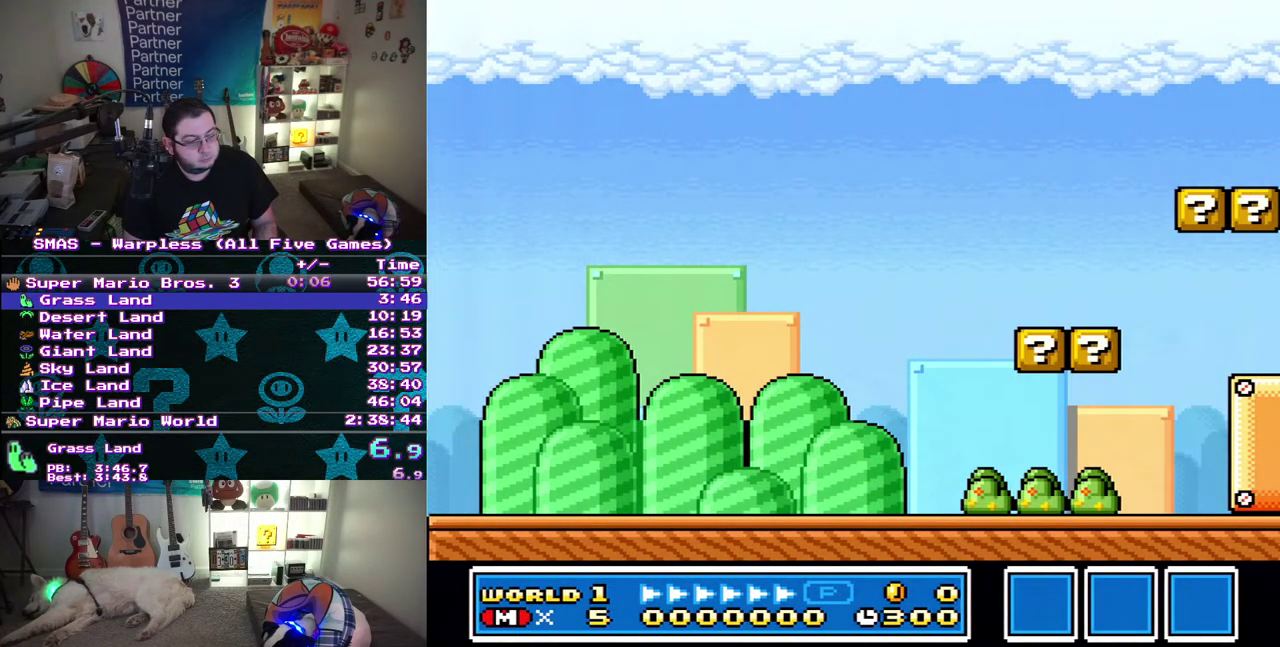
{"buttons": ["DPAD_RIGHT"], "events": []}
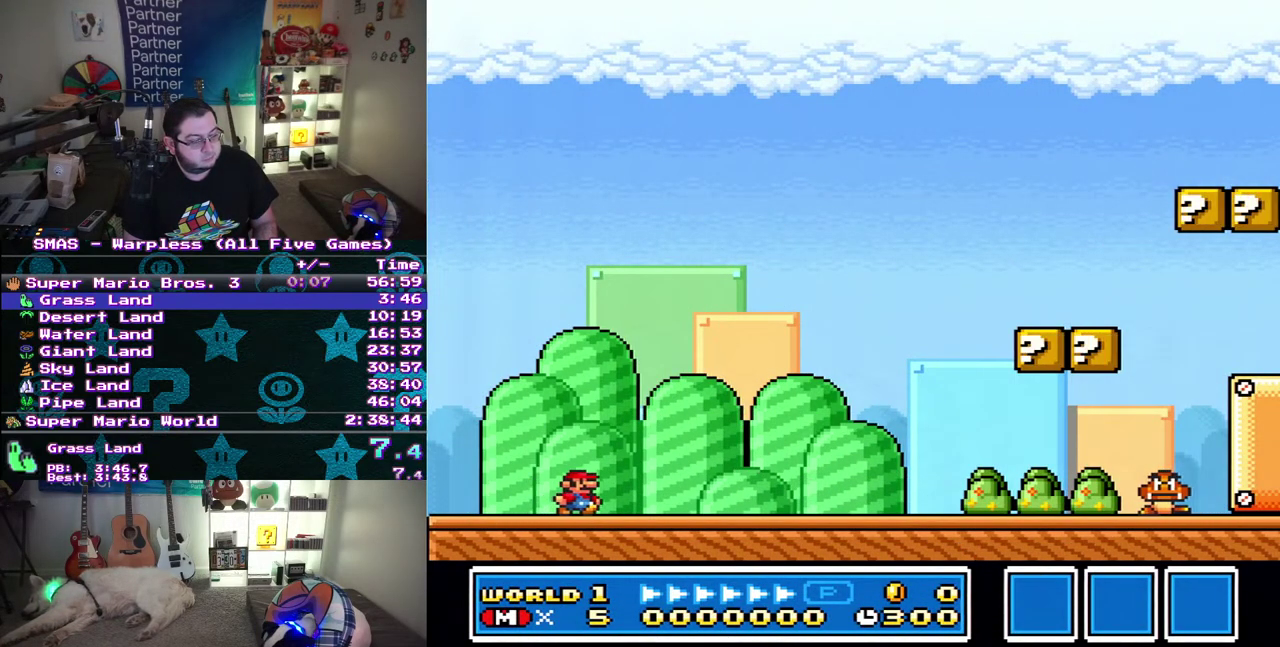
{"buttons": ["DPAD_RIGHT"], "events": []}
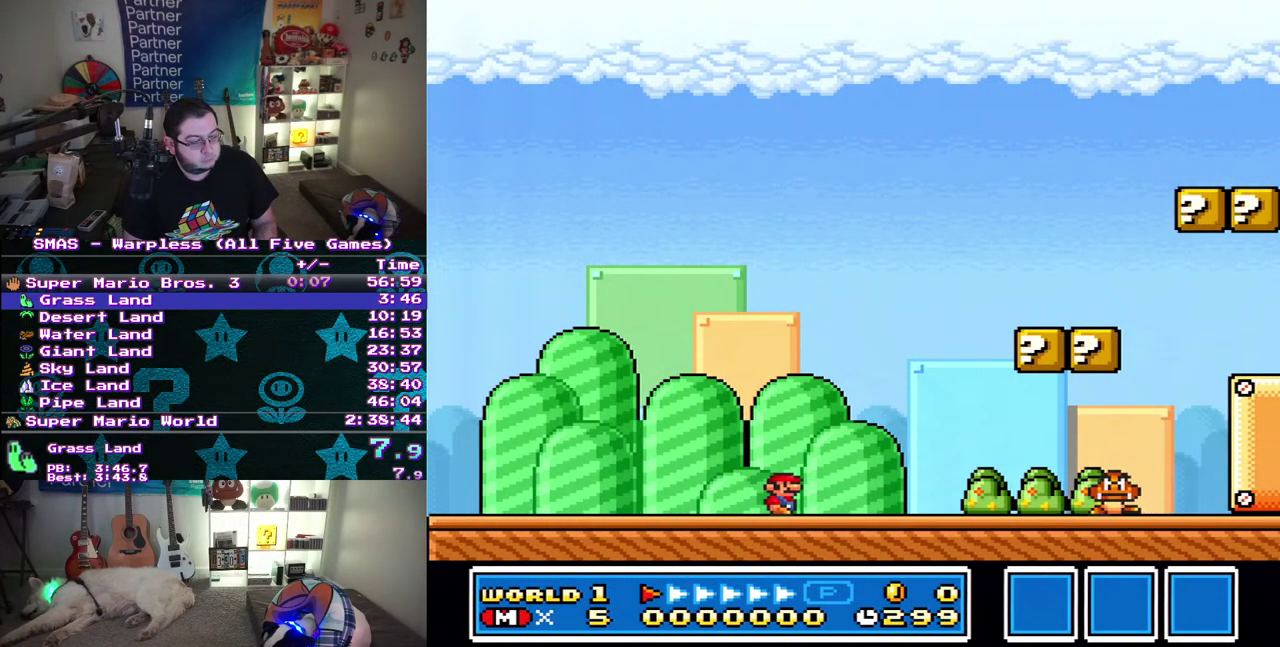
{"buttons": ["DPAD_RIGHT"], "events": []}
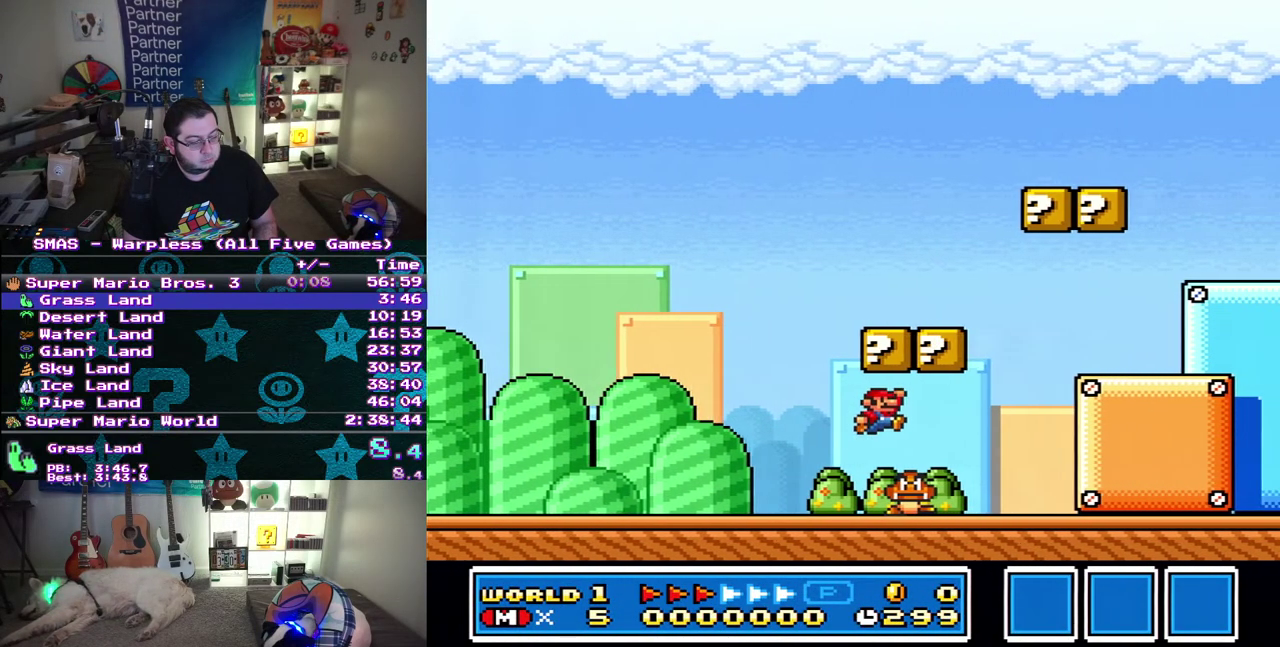
{"buttons": ["DPAD_RIGHT"], "events": []}
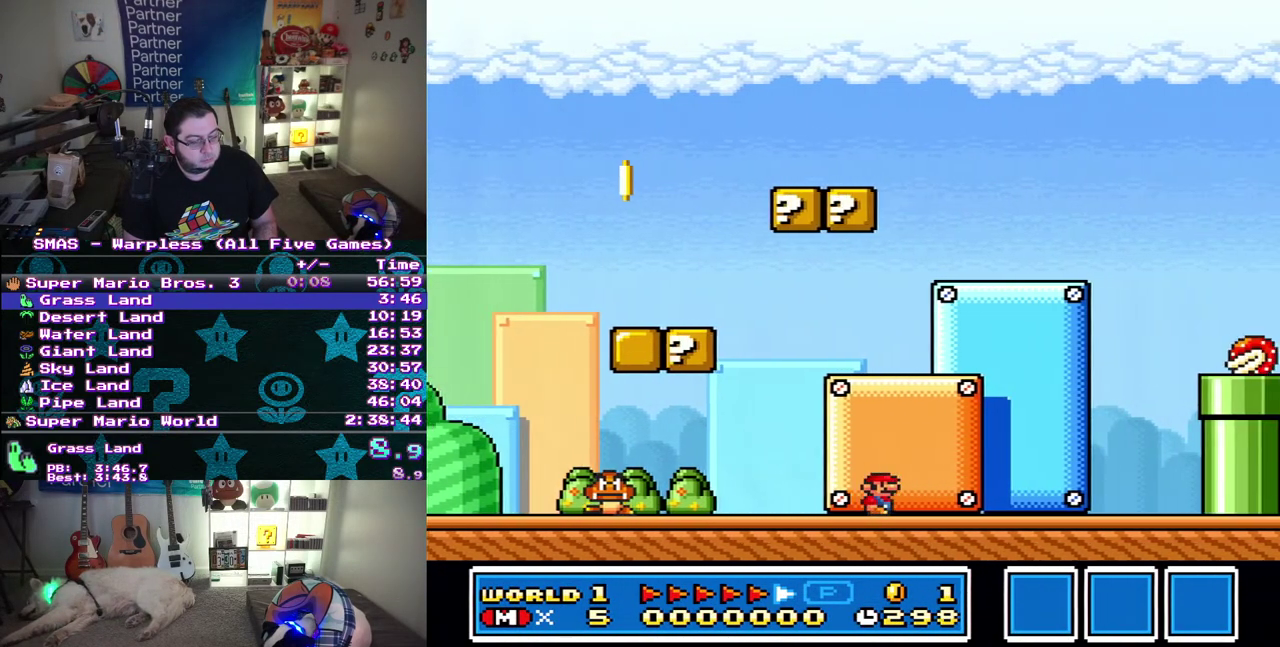
{"buttons": ["DPAD_RIGHT"], "events": [[317, "DPAD_LEFT", "down"], [317, "DPAD_RIGHT", "up"], [333, "DPAD_UP", "down"], [433, "DPAD_LEFT", "up"], [450, "DPAD_RIGHT", "down"], [450, "DPAD_UP", "up"]]}
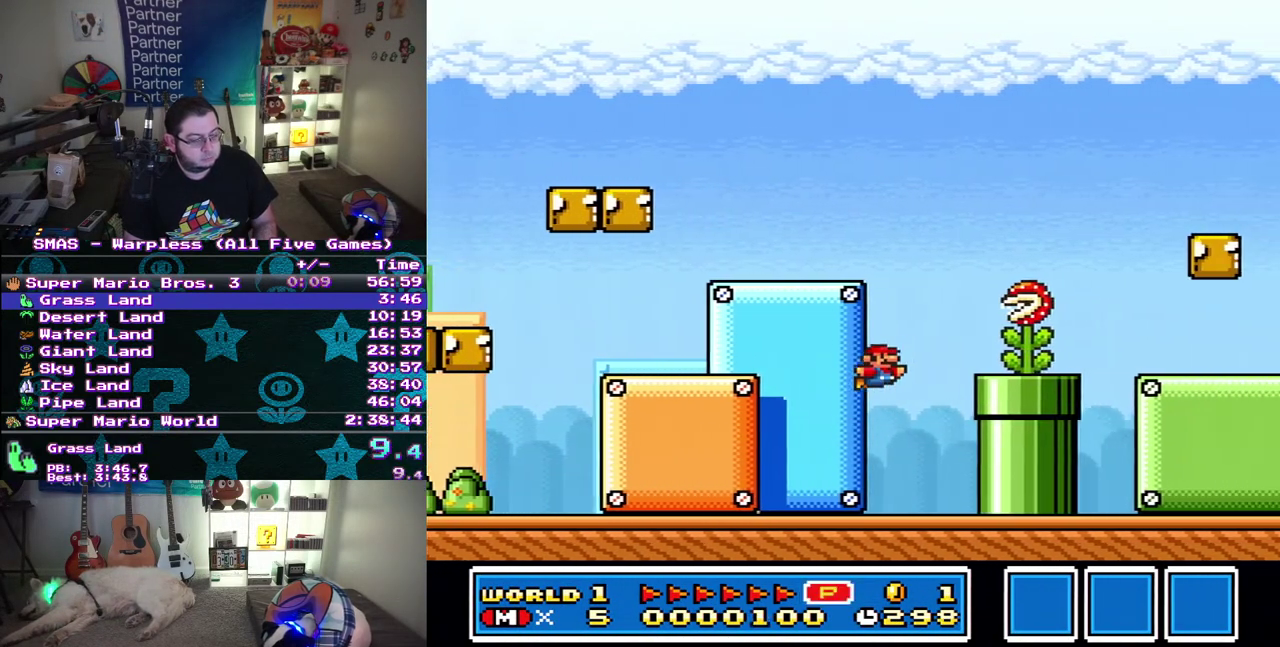
{"buttons": [], "events": [[50, "DPAD_UP", "down"], [133, "DPAD_RIGHT", "up"], [133, "DPAD_UP", "up"], [233, "DPAD_RIGHT", "down"], [467, "DPAD_RIGHT", "up"]]}
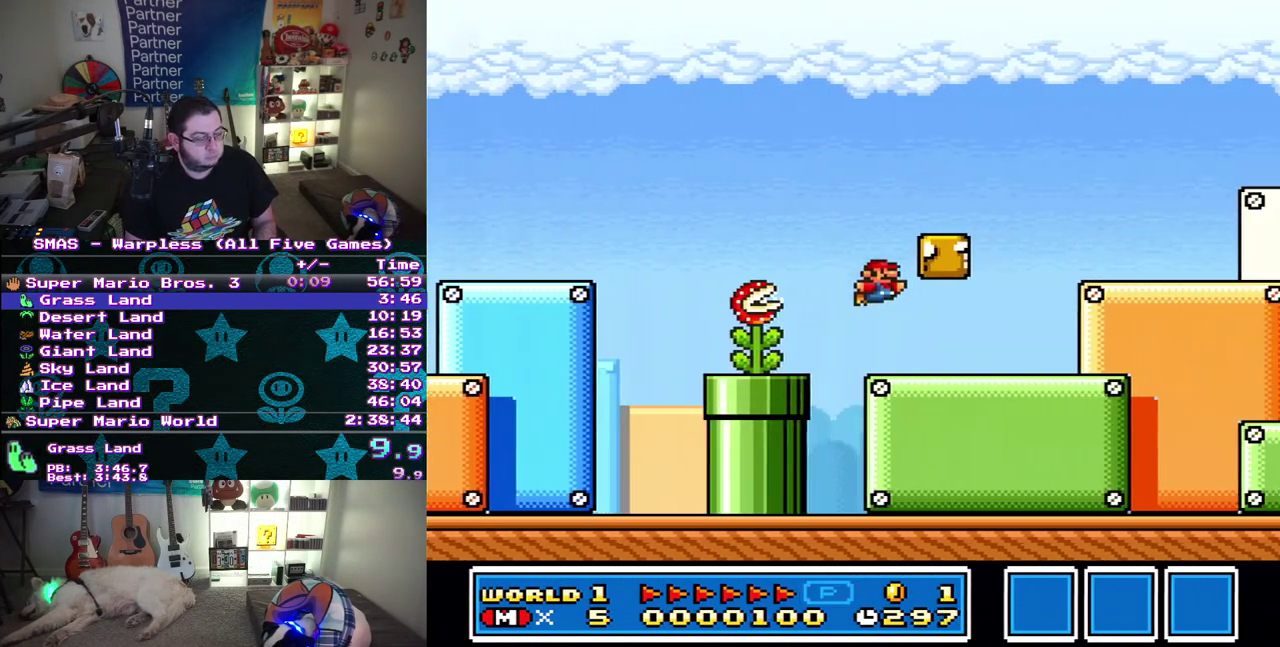
{"buttons": ["DPAD_RIGHT"], "events": [[50, "DPAD_RIGHT", "down"]]}
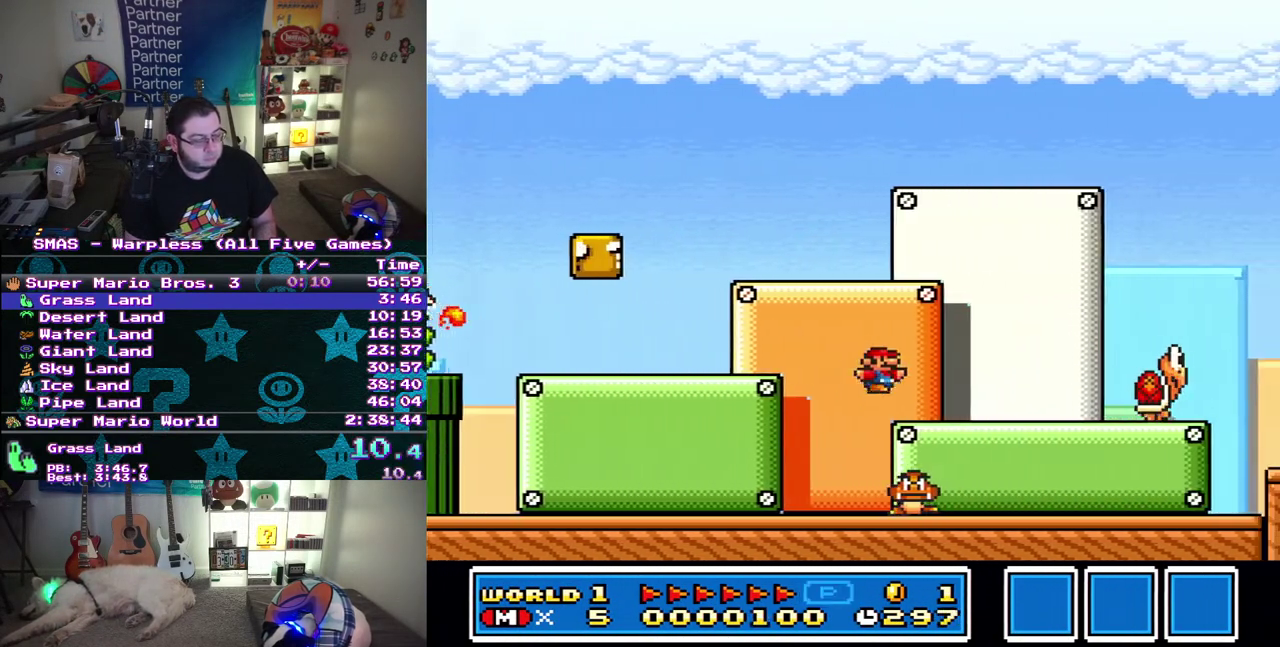
{"buttons": ["DPAD_LEFT"], "events": [[217, "DPAD_LEFT", "down"], [217, "DPAD_RIGHT", "up"], [217, "DPAD_UP", "down"], [500, "DPAD_UP", "up"]]}
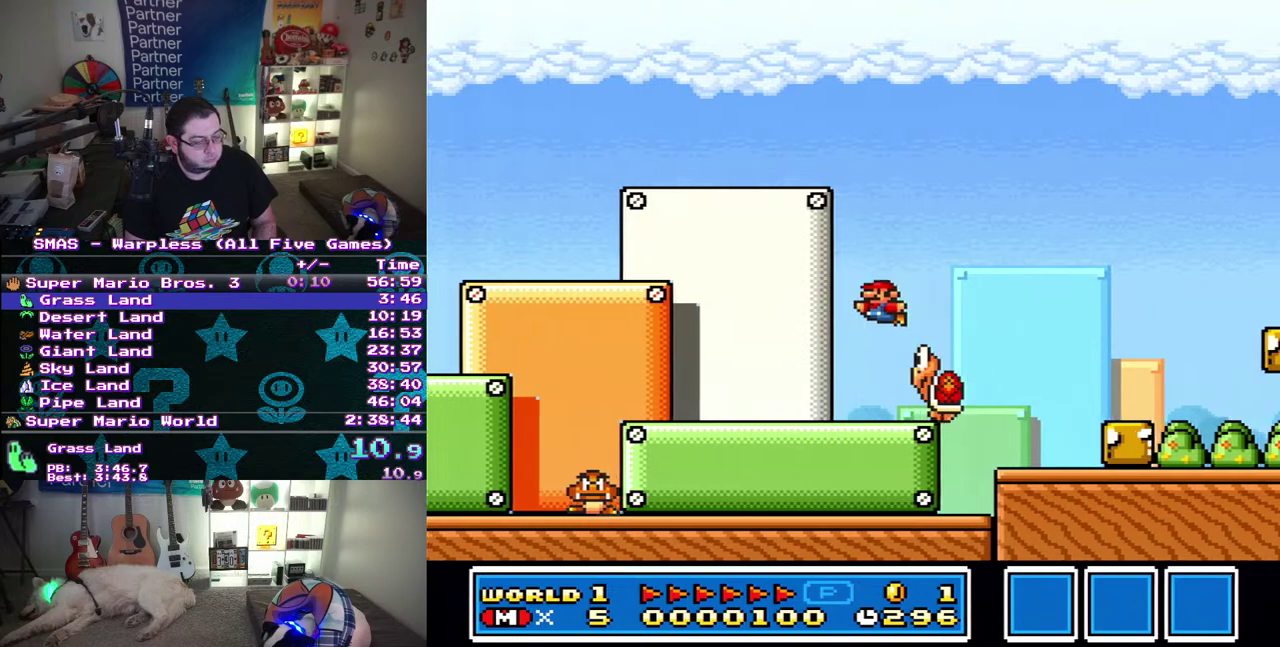
{"buttons": ["DPAD_RIGHT"], "events": [[350, "DPAD_LEFT", "up"], [350, "DPAD_RIGHT", "down"]]}
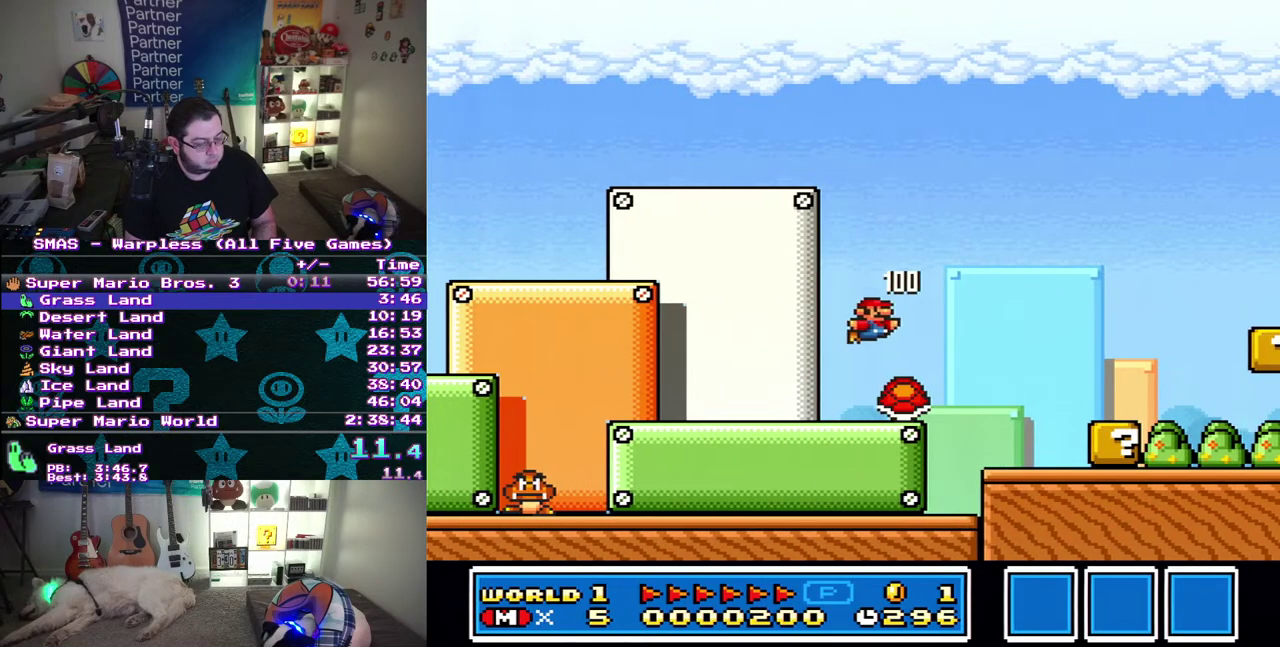
{"buttons": ["DPAD_RIGHT"], "events": []}
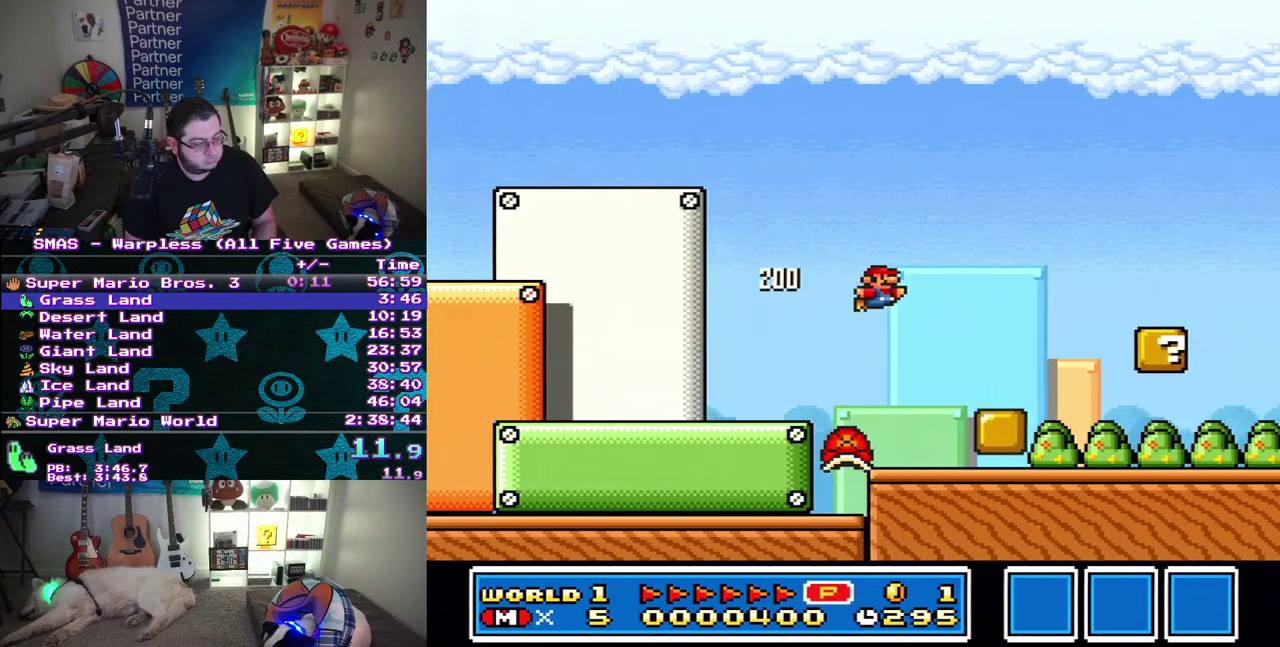
{"buttons": [], "events": [[450, "DPAD_RIGHT", "up"]]}
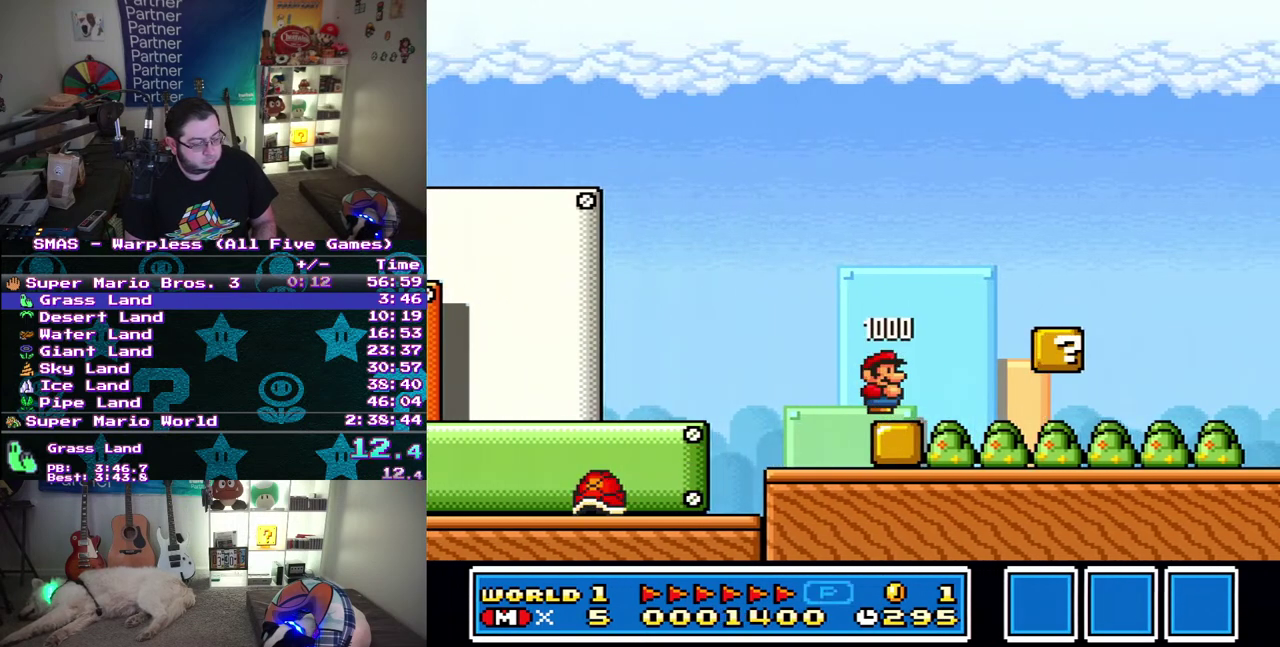
{"buttons": ["DPAD_RIGHT"], "events": [[83, "DPAD_RIGHT", "down"]]}
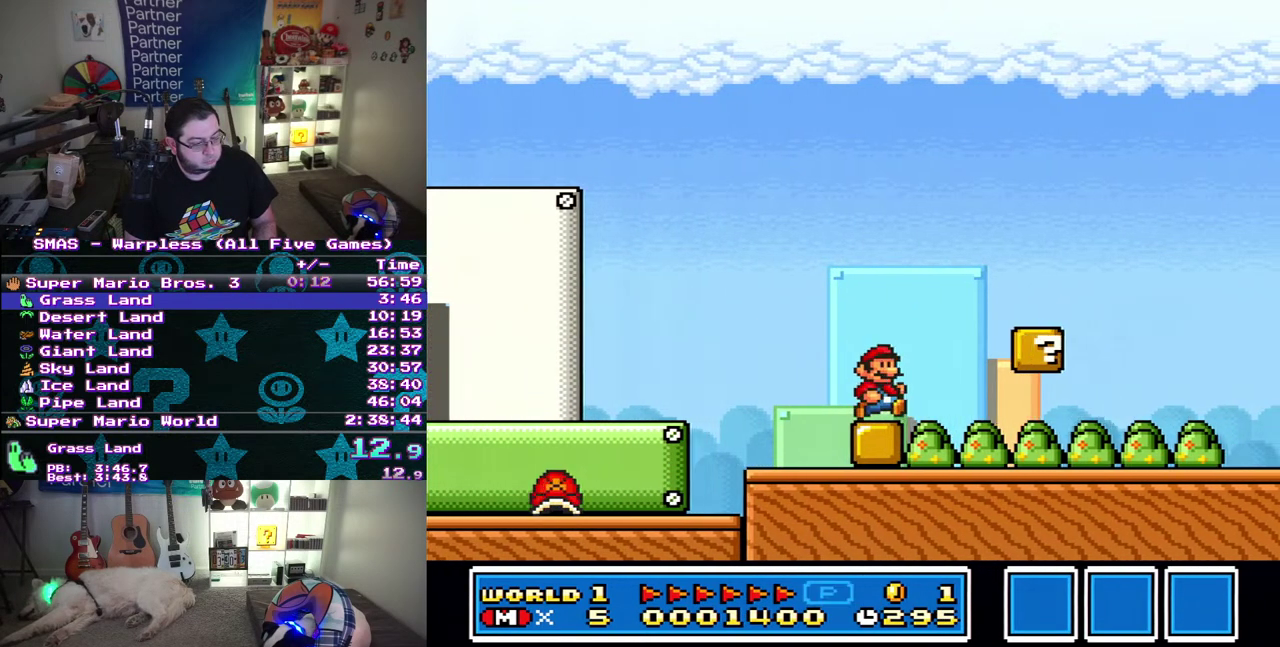
{"buttons": ["DPAD_RIGHT"], "events": []}
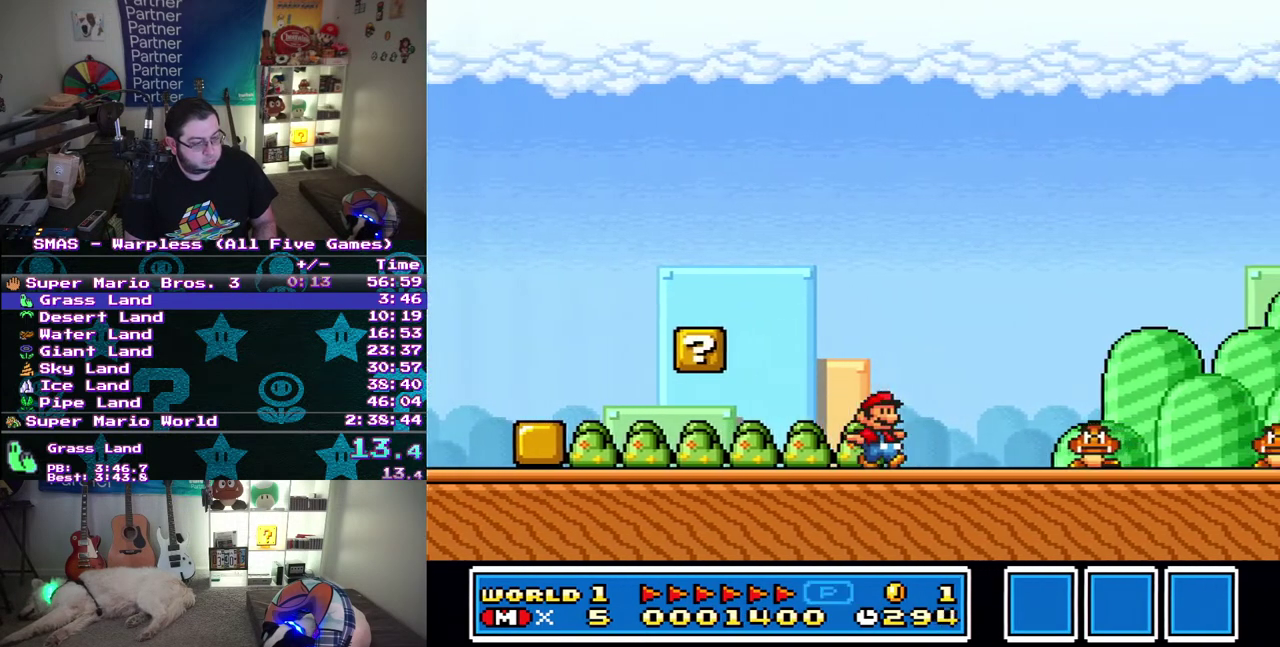
{"buttons": ["DPAD_RIGHT"], "events": []}
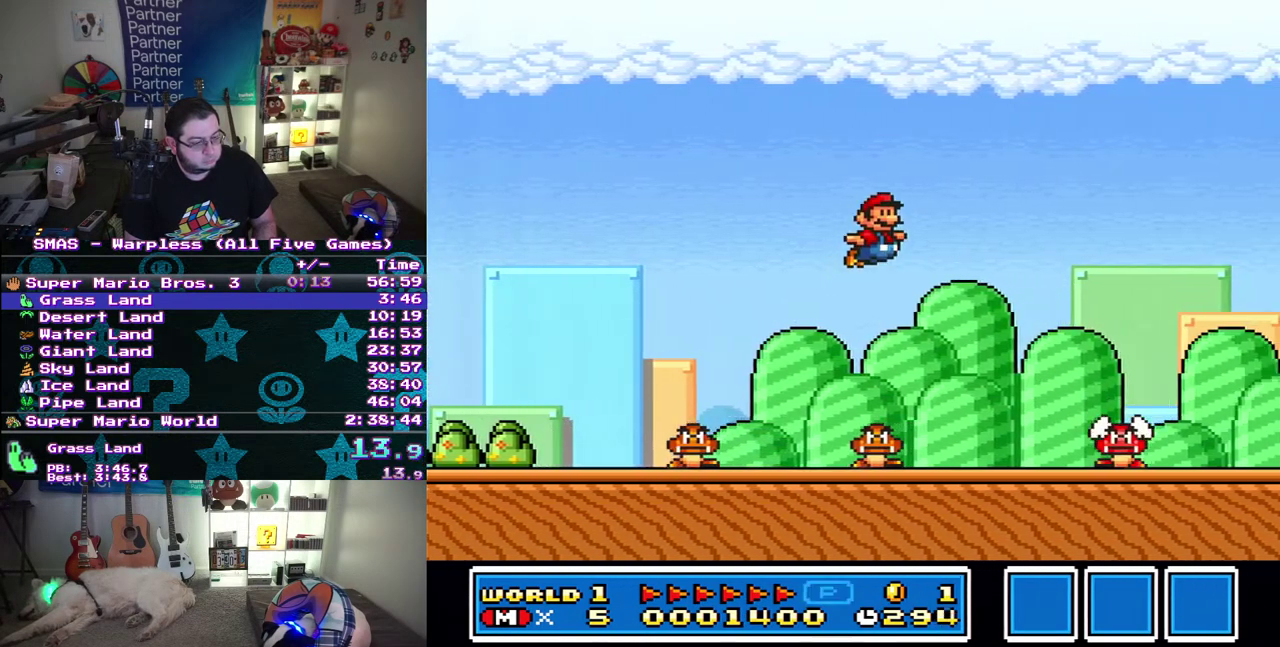
{"buttons": ["DPAD_RIGHT"], "events": []}
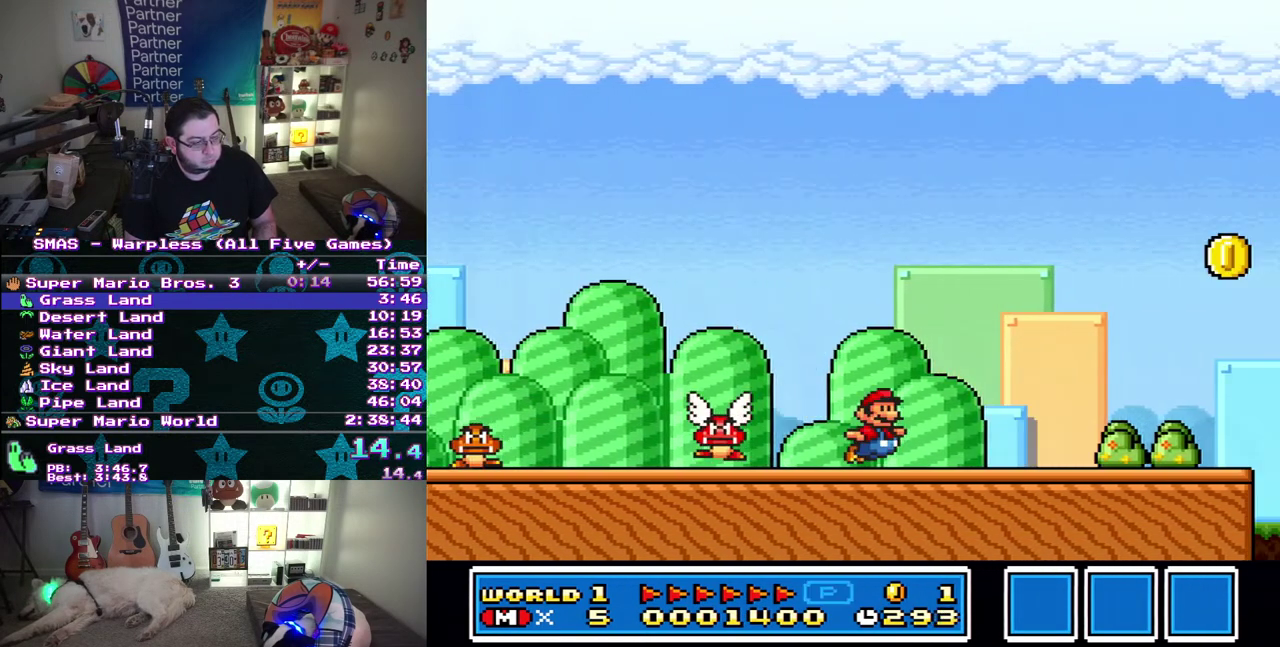
{"buttons": ["DPAD_RIGHT"], "events": []}
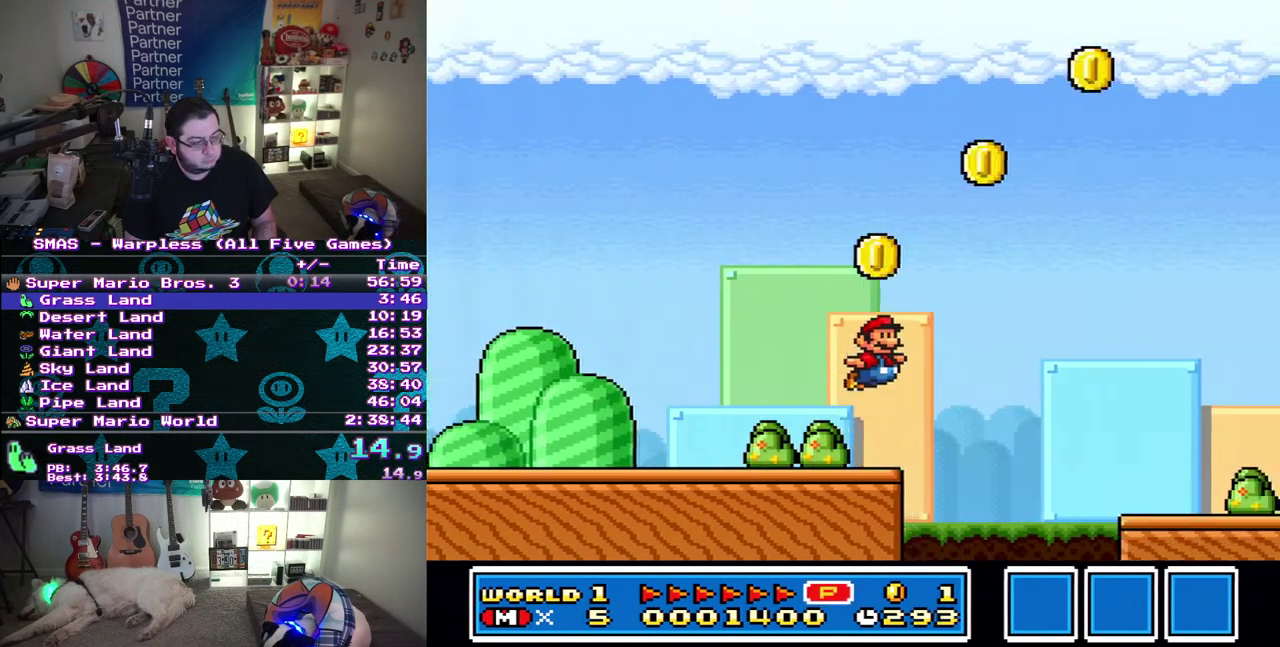
{"buttons": ["DPAD_RIGHT"], "events": []}
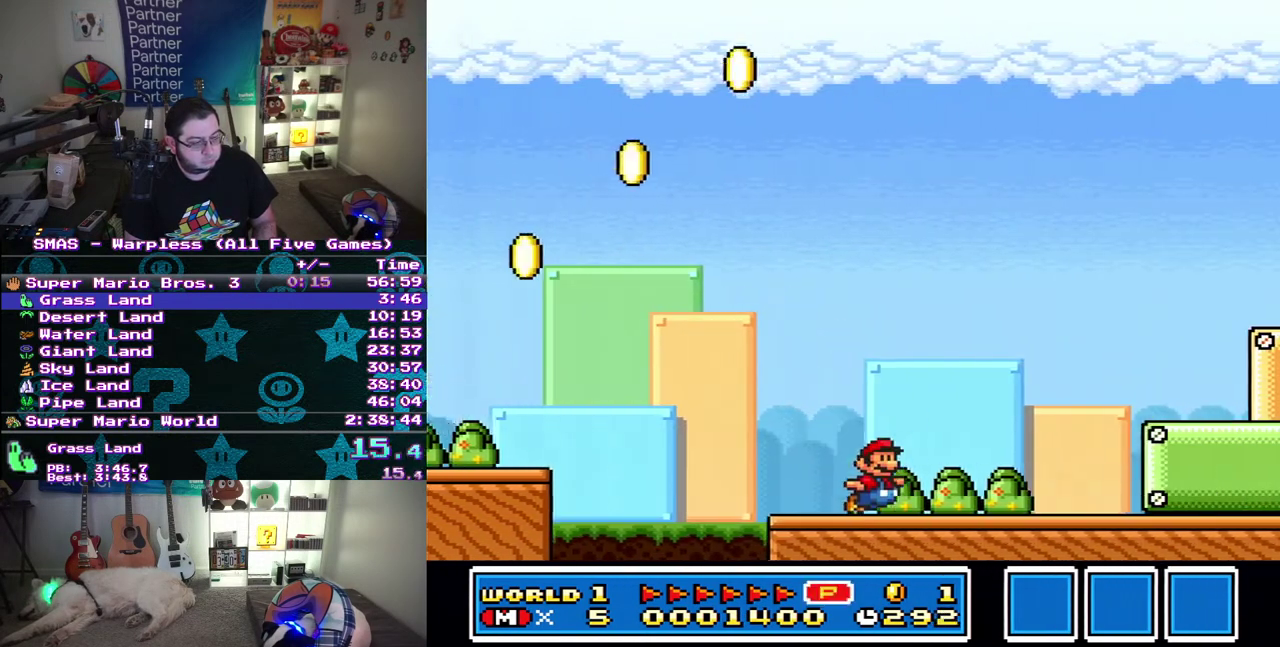
{"buttons": ["DPAD_RIGHT"], "events": []}
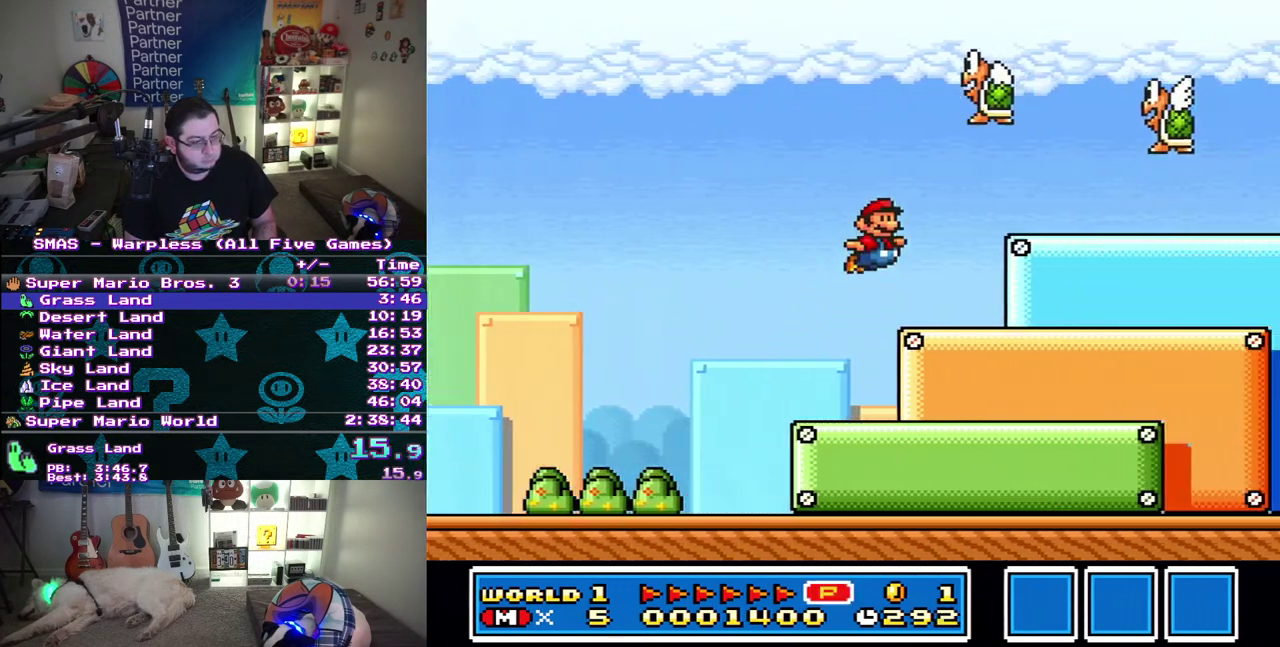
{"buttons": [], "events": [[383, "DPAD_DOWN", "down"], [400, "DPAD_RIGHT", "up"], [500, "DPAD_DOWN", "up"]]}